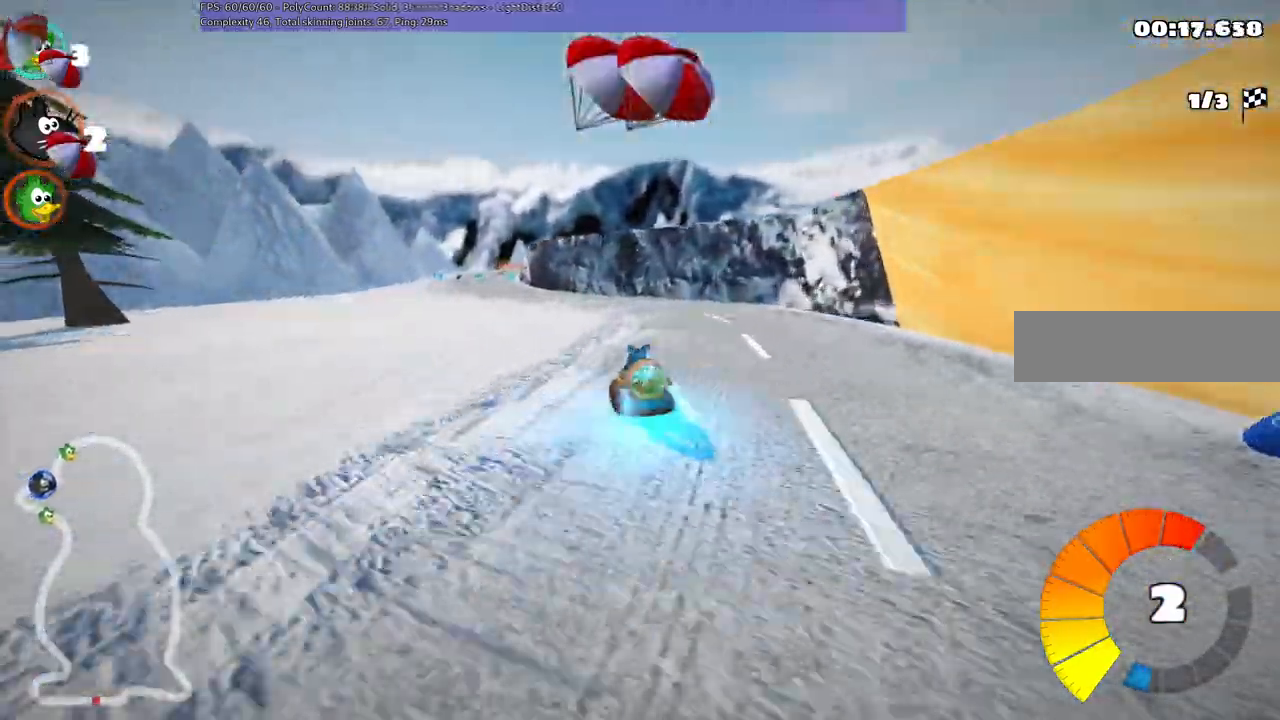
Gameplay with keyboard; each line is a JSON object with the keys held at the frame after it. "events" lists presses ("down") and releases ("up") of ".", "/", "alt_r", "b", "c", "comma", "ctrl_r", "d", "down", "f", "g", "h", "j", "k", "l", "left", "m", "n", "quote", "return", "right", "semicolon", "shift_r", "space", "super", "up" and "v" between this image and that frame as [ms after this image, input, new state], when the widget could be followed in between. No other keys are recorded. Mouse input is not recorded.
{"keys": ["left", "up"]}
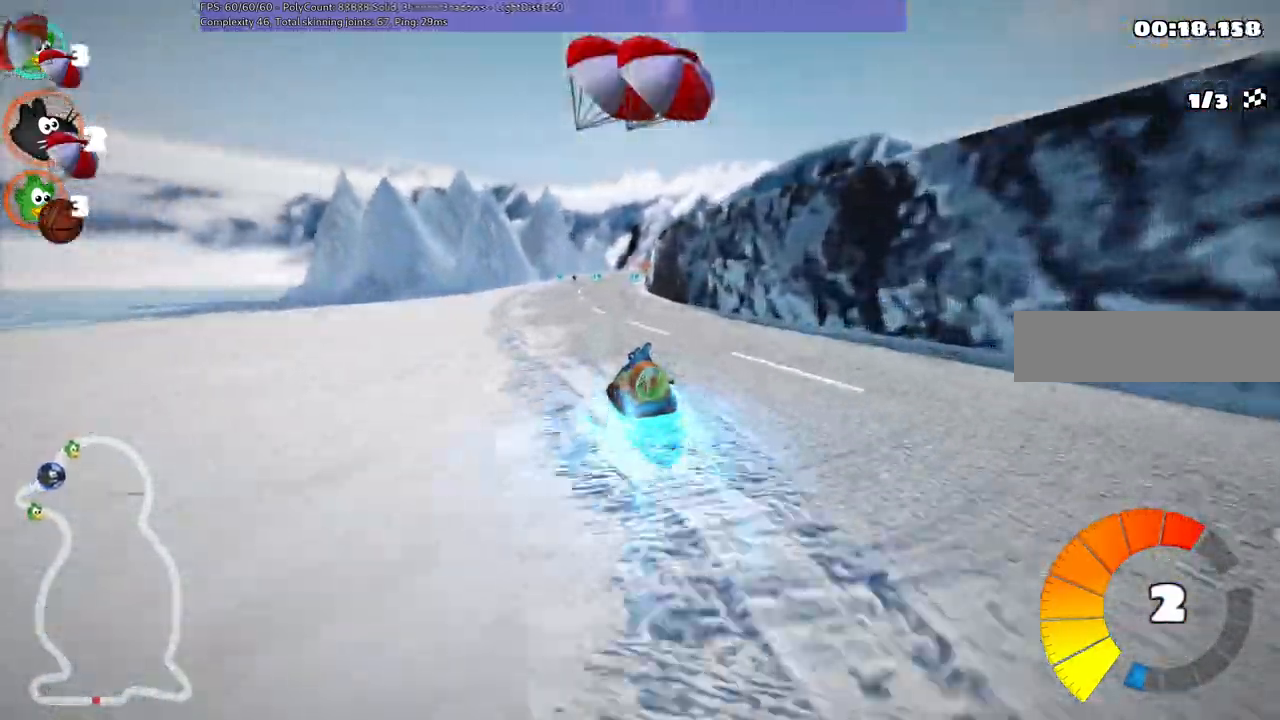
{"keys": ["left", "m", "right", "space", "up"]}
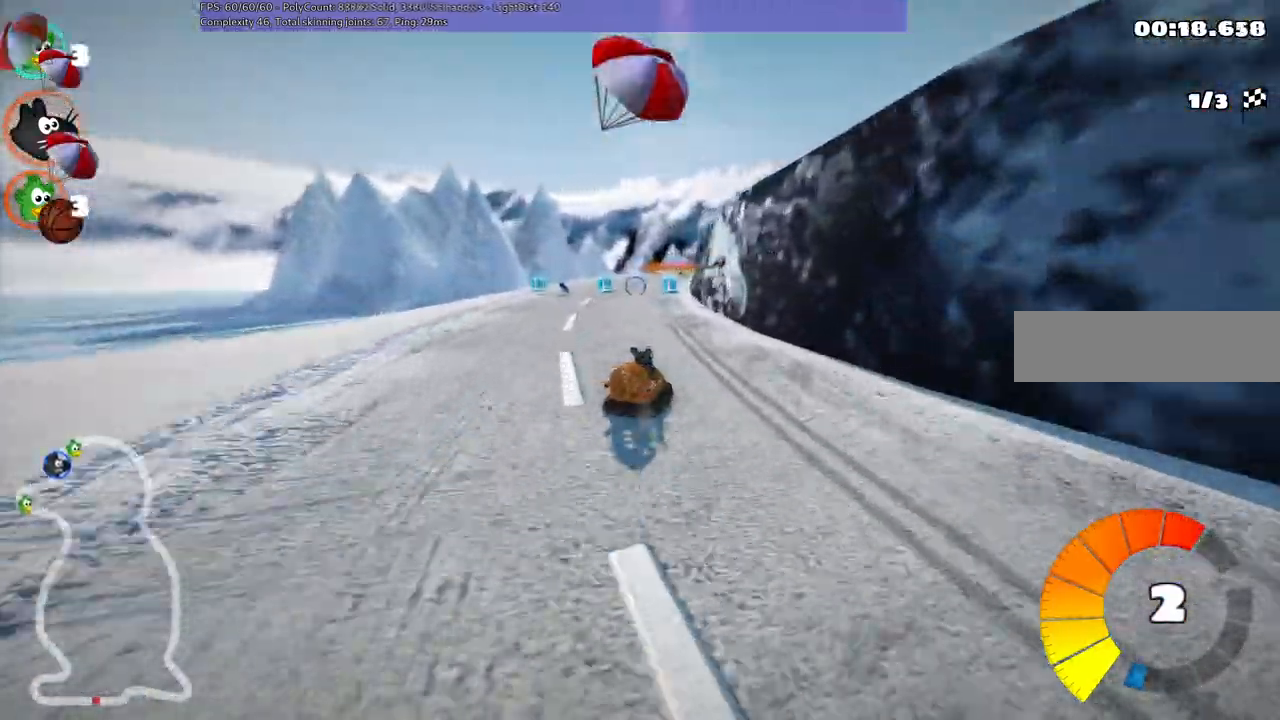
{"keys": ["left", "m", "up"], "events": [[17, "right", "up"], [117, "space", "up"], [267, "space", "down"], [500, "space", "up"]]}
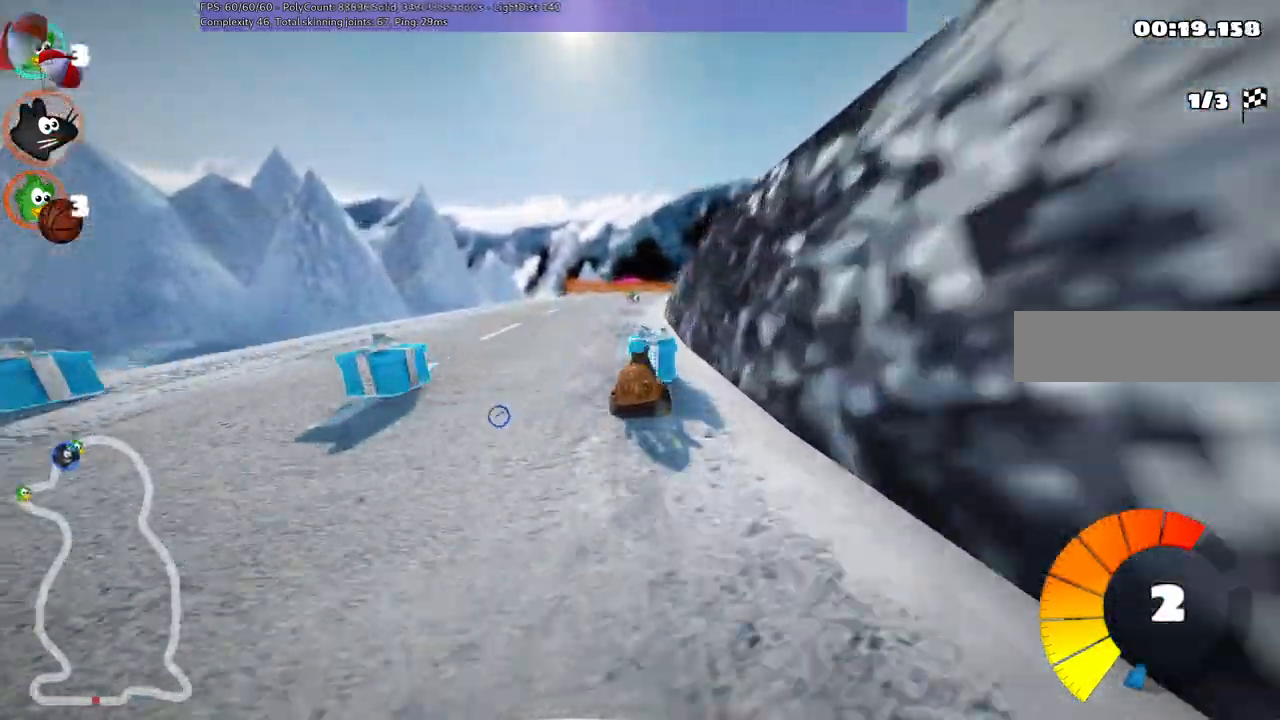
{"keys": ["left", "m", "right", "up"], "events": [[500, "right", "down"]]}
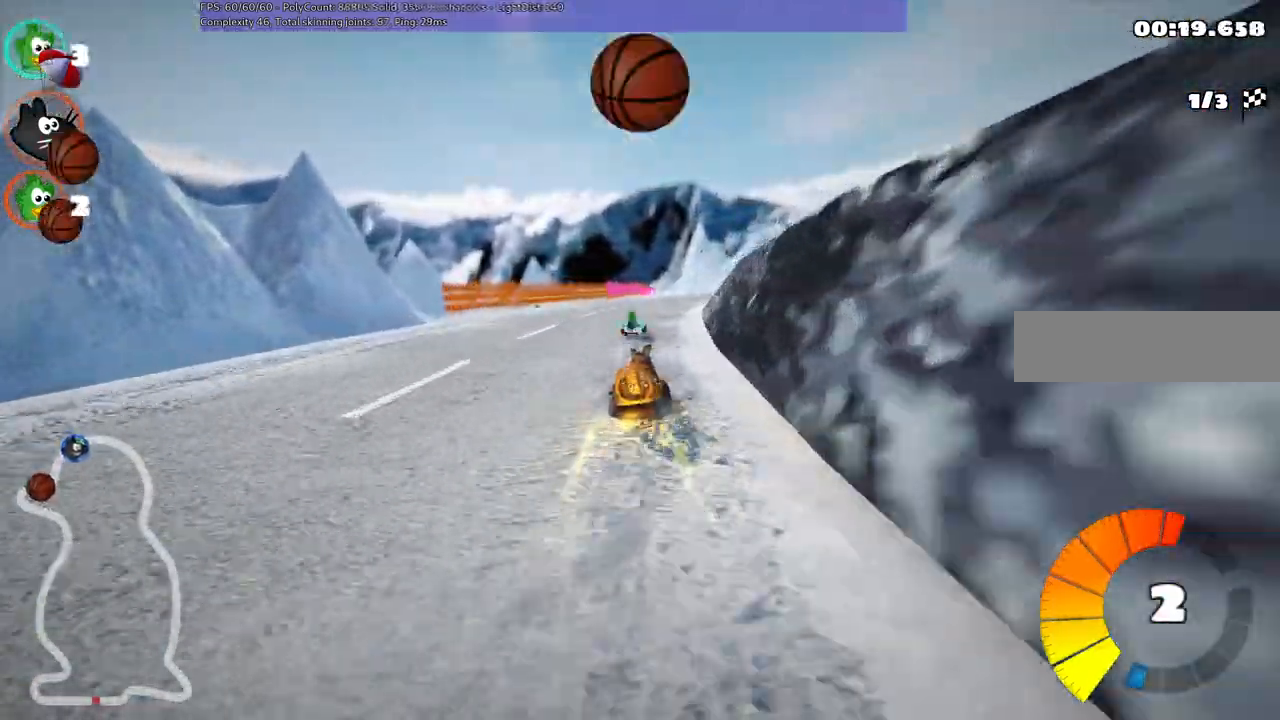
{"keys": ["left", "m", "up"], "events": [[100, "right", "up"], [200, "space", "down"], [400, "space", "up"]]}
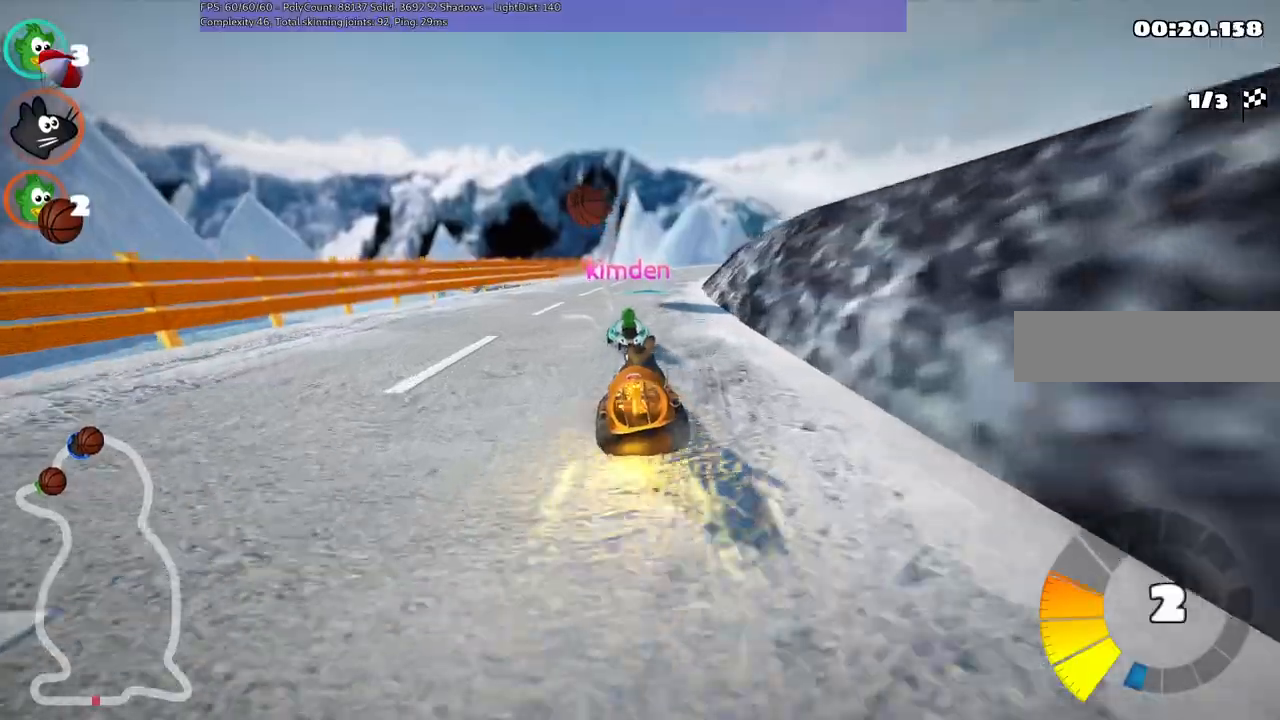
{"keys": ["left", "m", "n", "up"]}
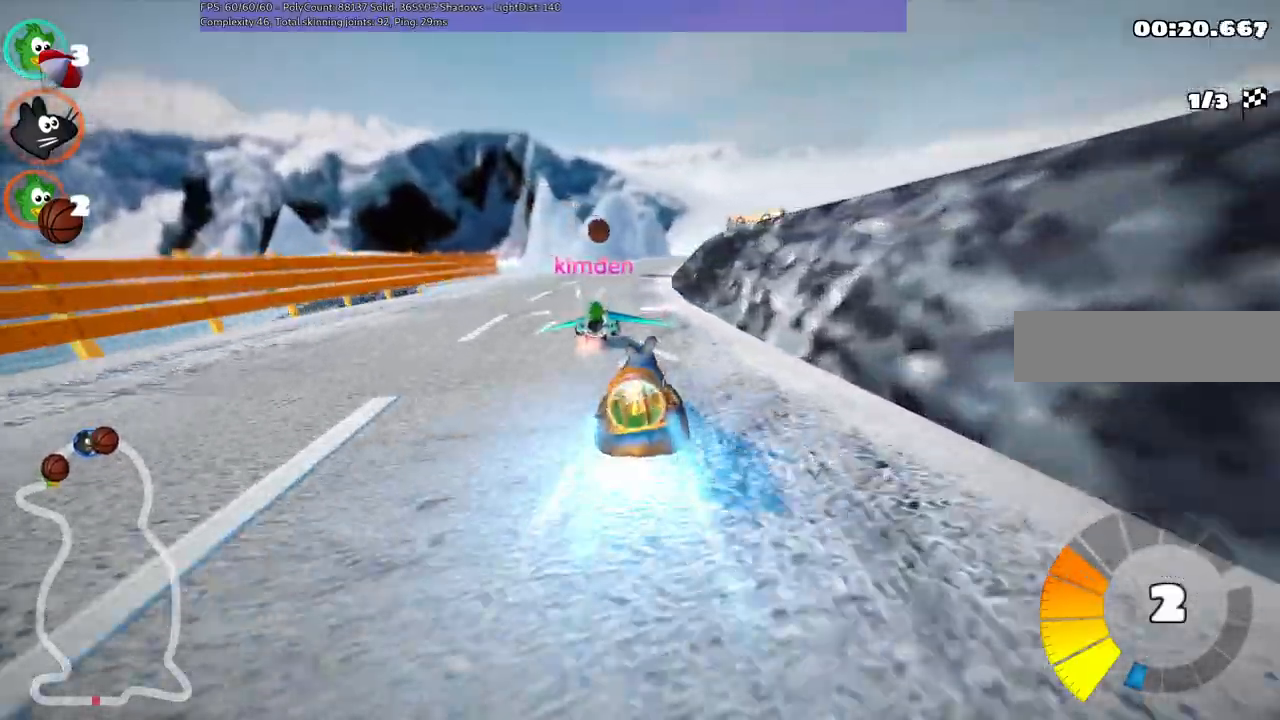
{"keys": ["left", "m", "up"], "events": [[50, "n", "up"]]}
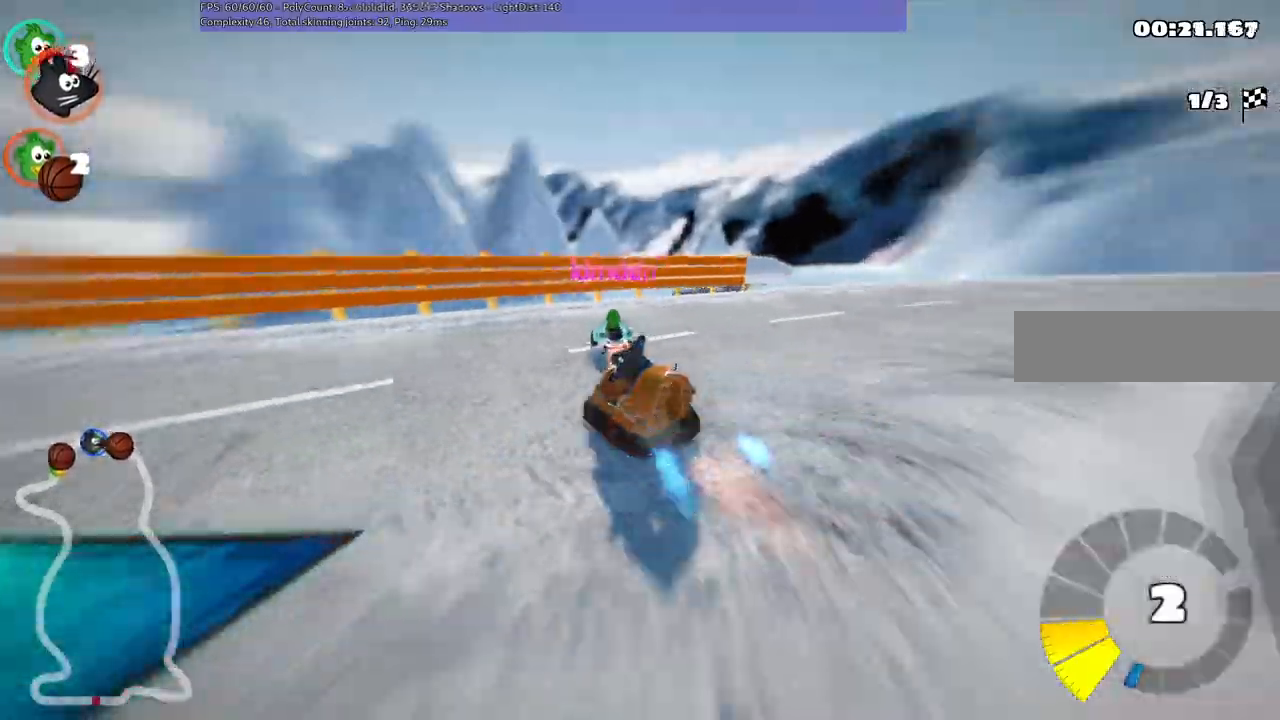
{"keys": ["right", "up"], "events": [[33, "right", "down"], [267, "left", "up"], [267, "m", "up"]]}
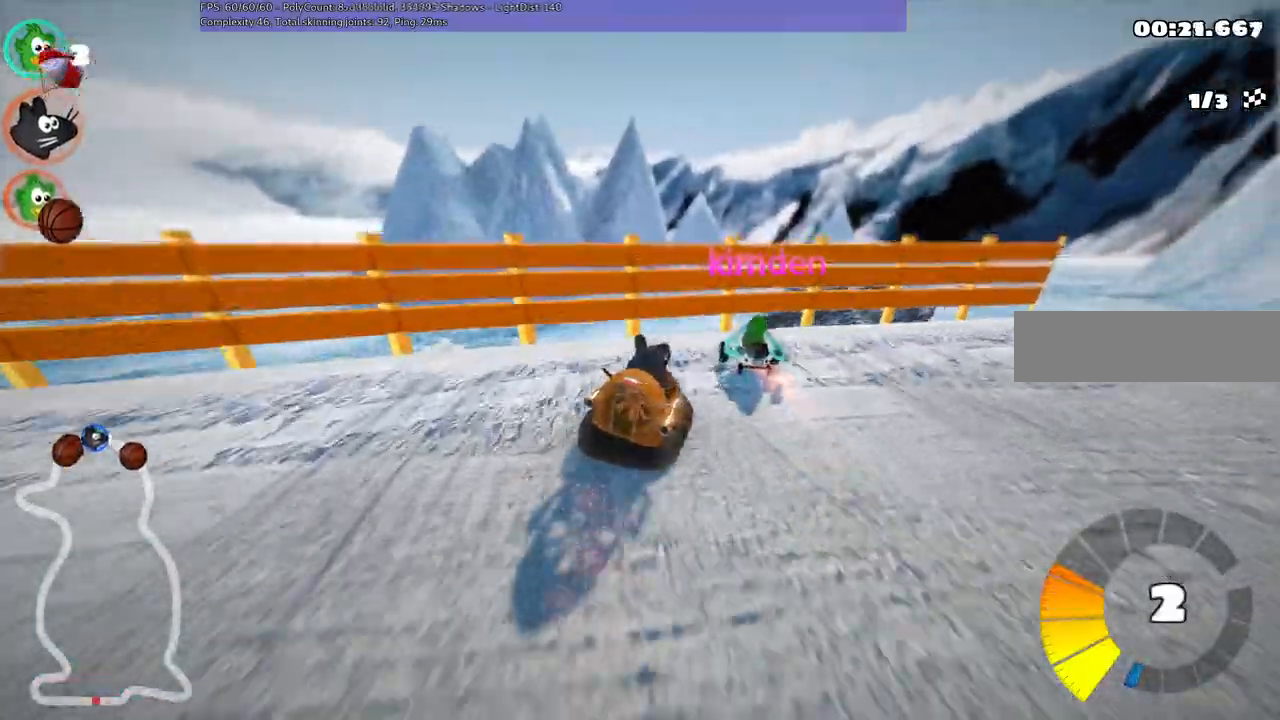
{"keys": ["right", "up"], "events": [[100, "m", "down"], [283, "m", "up"]]}
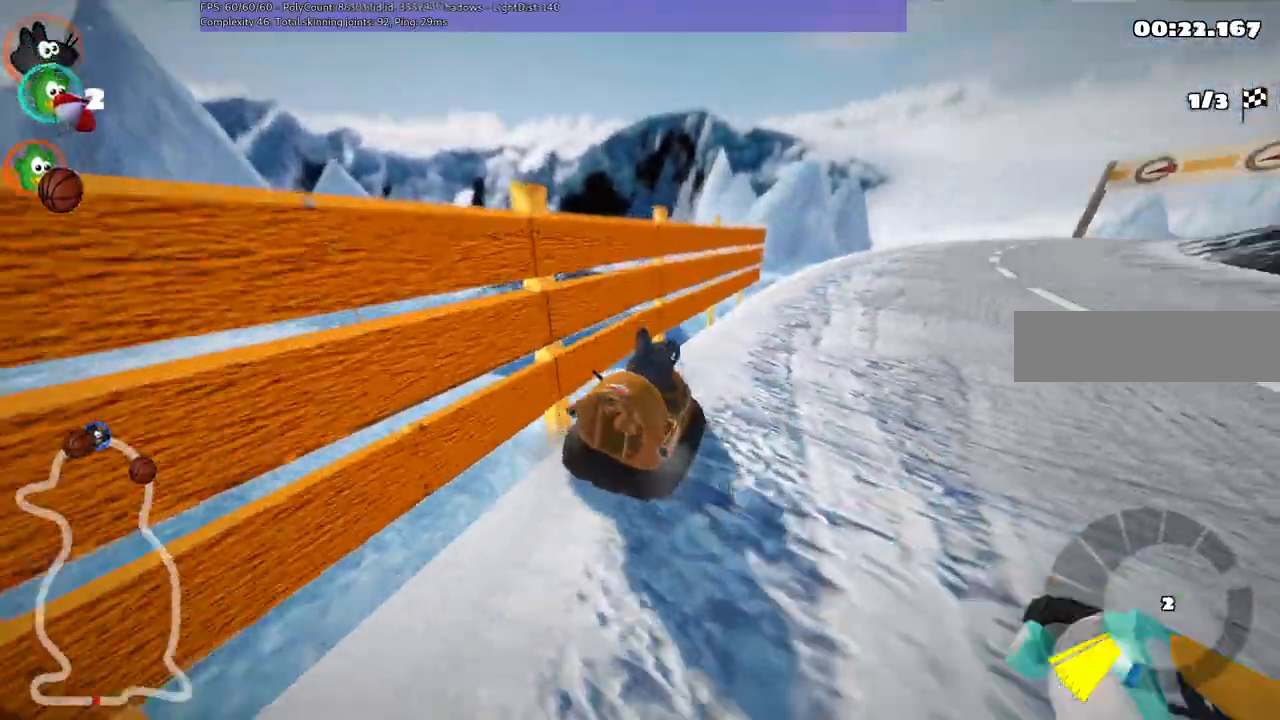
{"keys": ["up"], "events": [[500, "right", "up"]]}
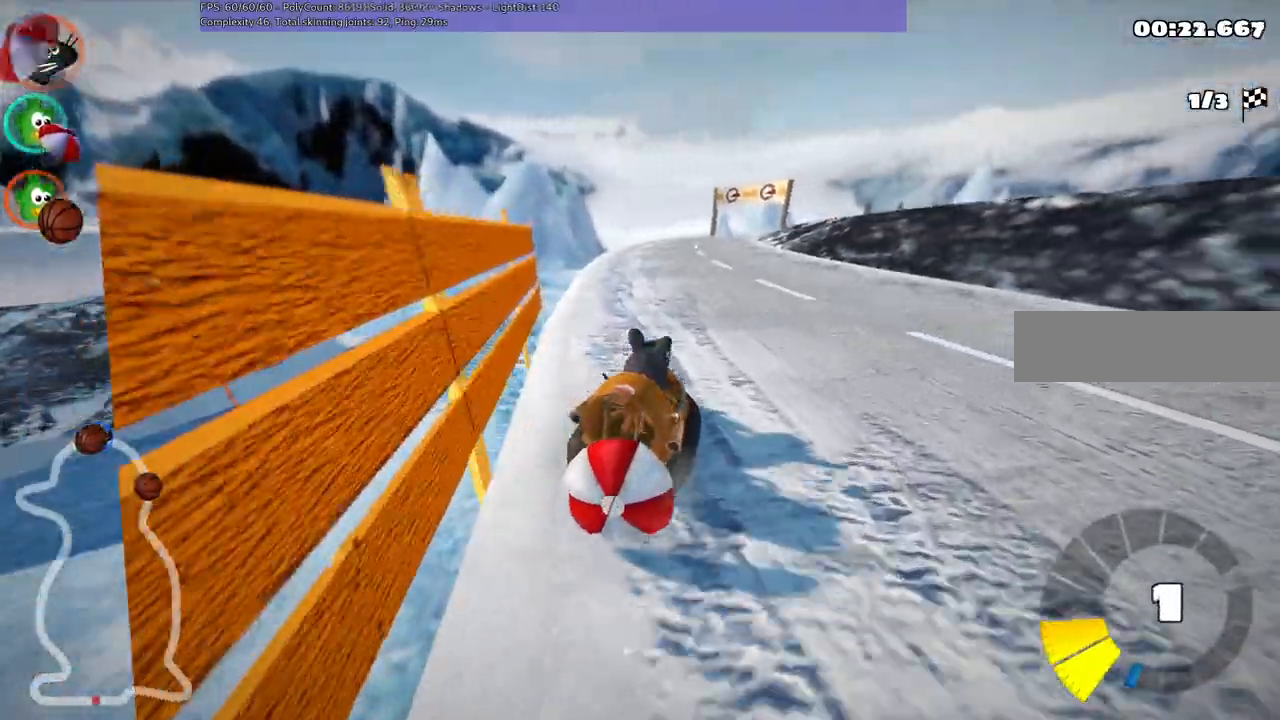
{"keys": ["down"], "events": [[33, "left", "down"], [233, "left", "up"], [283, "up", "up"], [367, "down", "down"]]}
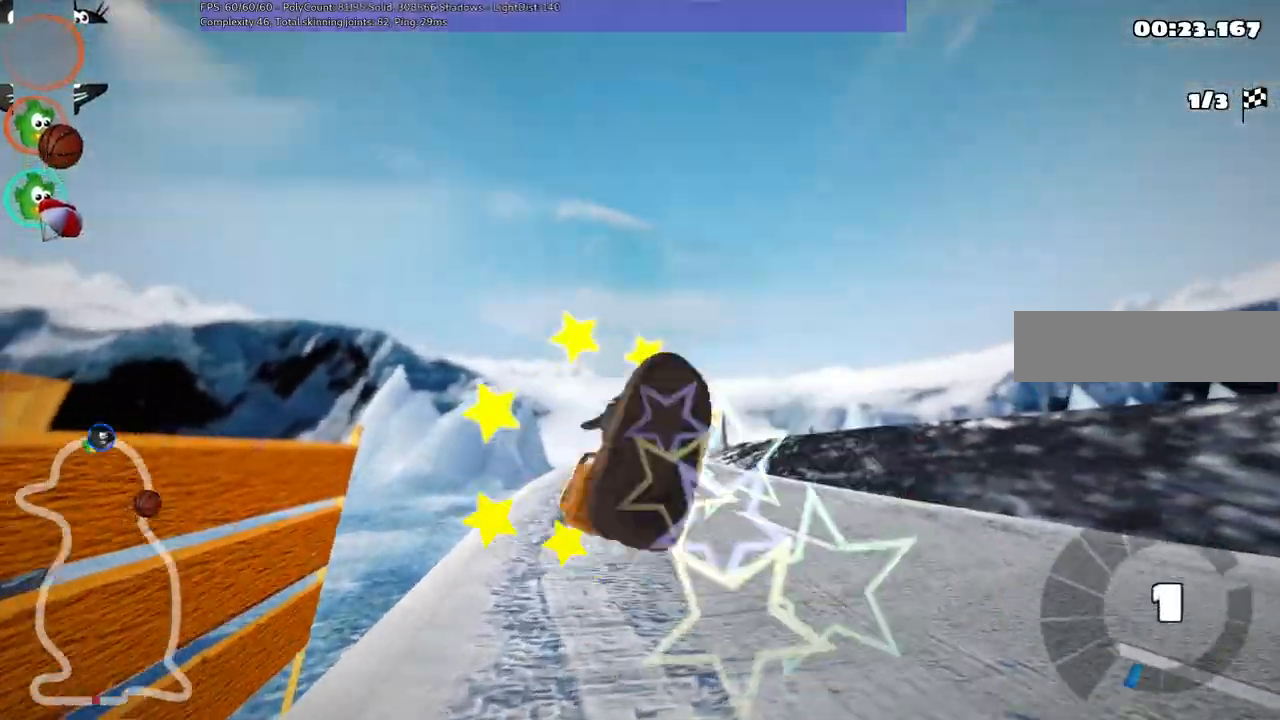
{"keys": ["up"], "events": [[300, "up", "down"], [400, "down", "up"]]}
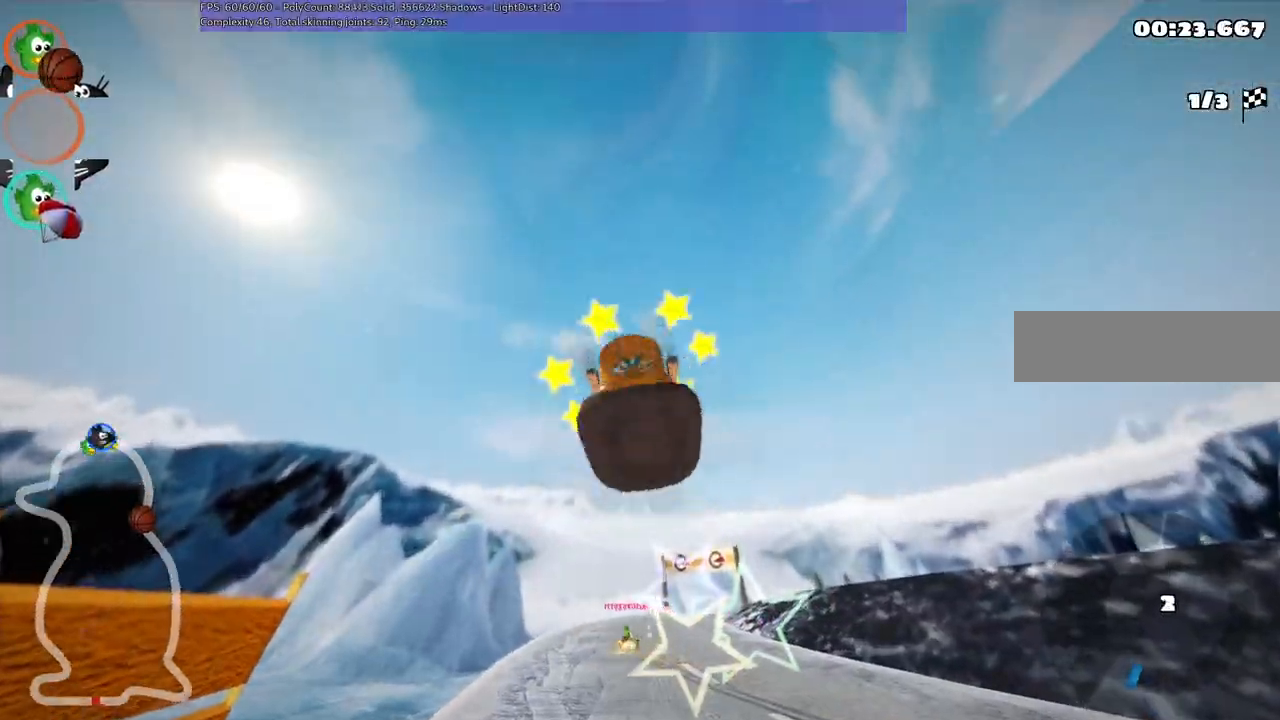
{"keys": ["up"], "events": []}
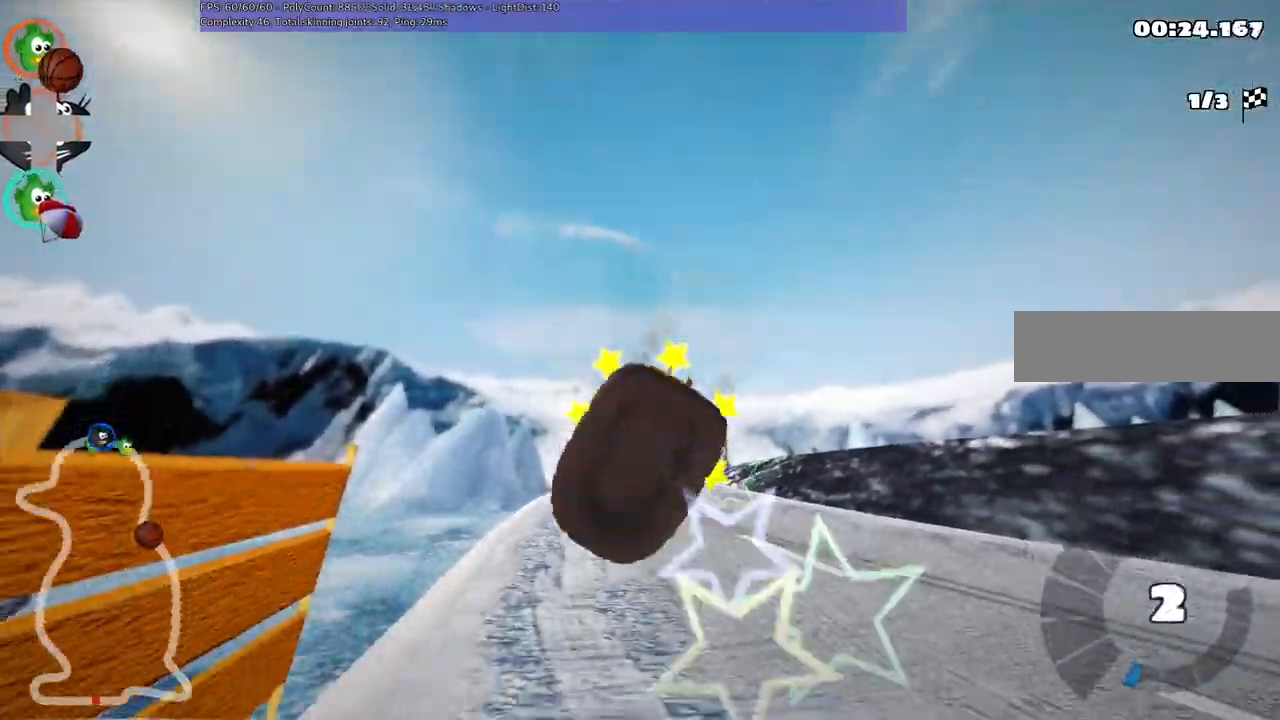
{"keys": ["up"], "events": [[200, "n", "down"], [467, "n", "up"]]}
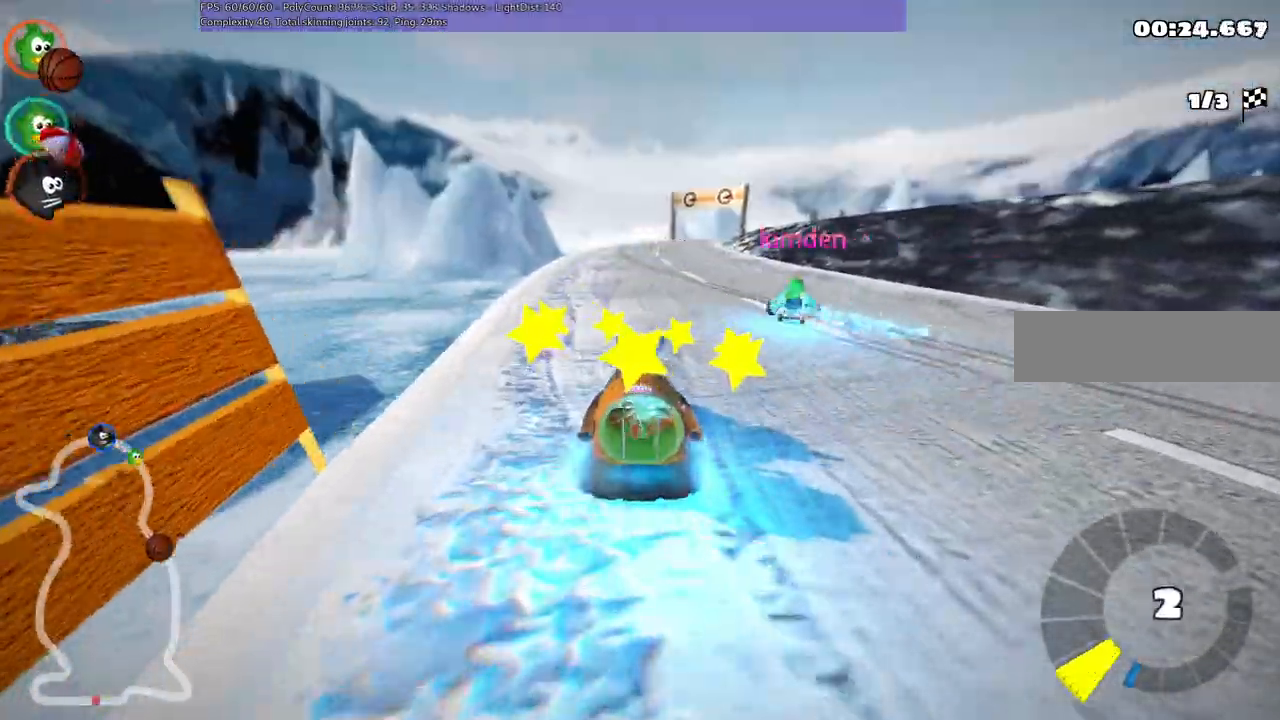
{"keys": ["m", "right", "up"]}